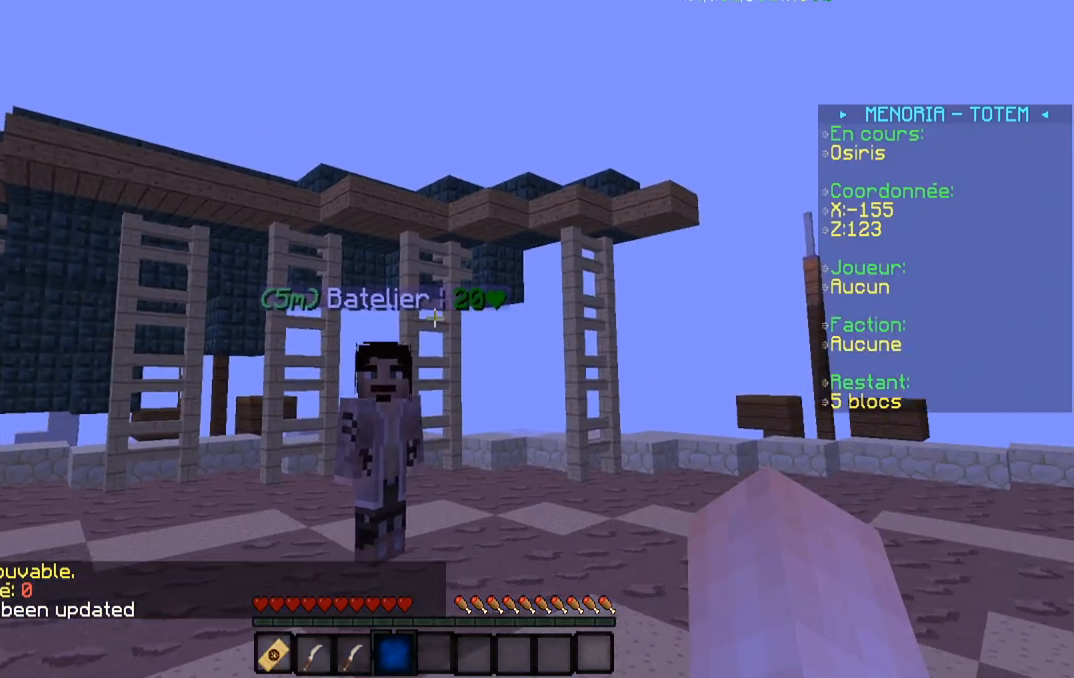
Gameplay with keyboard; each line is a JSON object with the keys held at the frame after it. "events" lists presses ("down") and releases ("up") of "a", "d", "s" and "w" between this image and that frame as [ms after this image, input, new state], when the widget could be followed in between. No other keys are recorded. Mouse input is not recorded.
{"keys": ["w"], "events": [[17, "d", "down"], [67, "w", "down"], [217, "d", "up"]]}
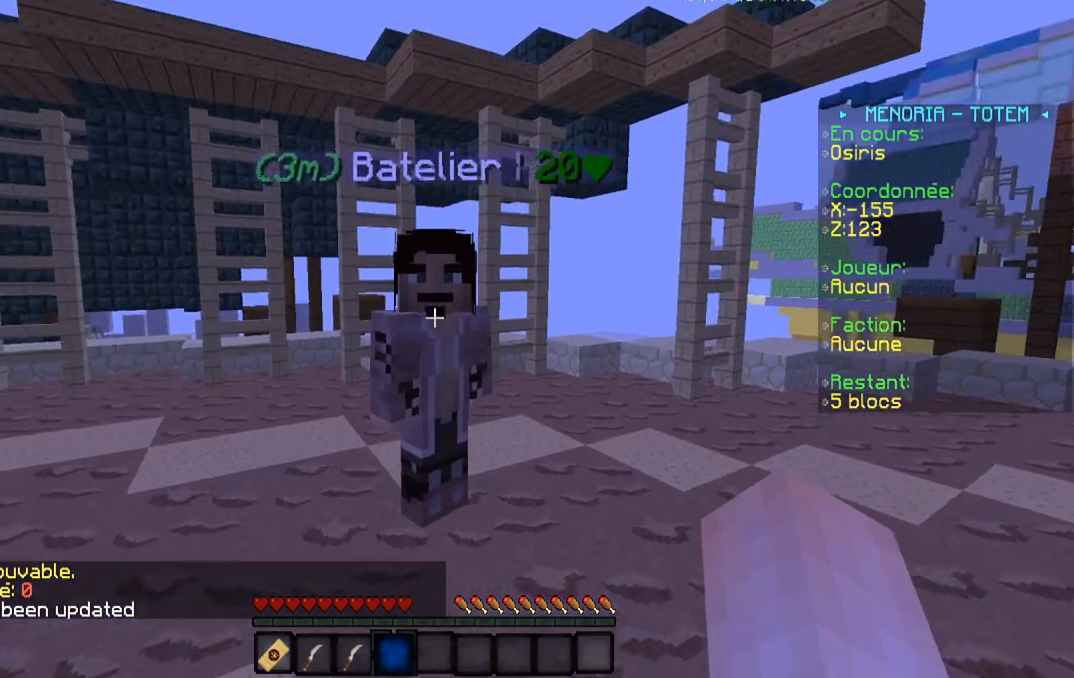
{"keys": [], "events": [[67, "w", "up"]]}
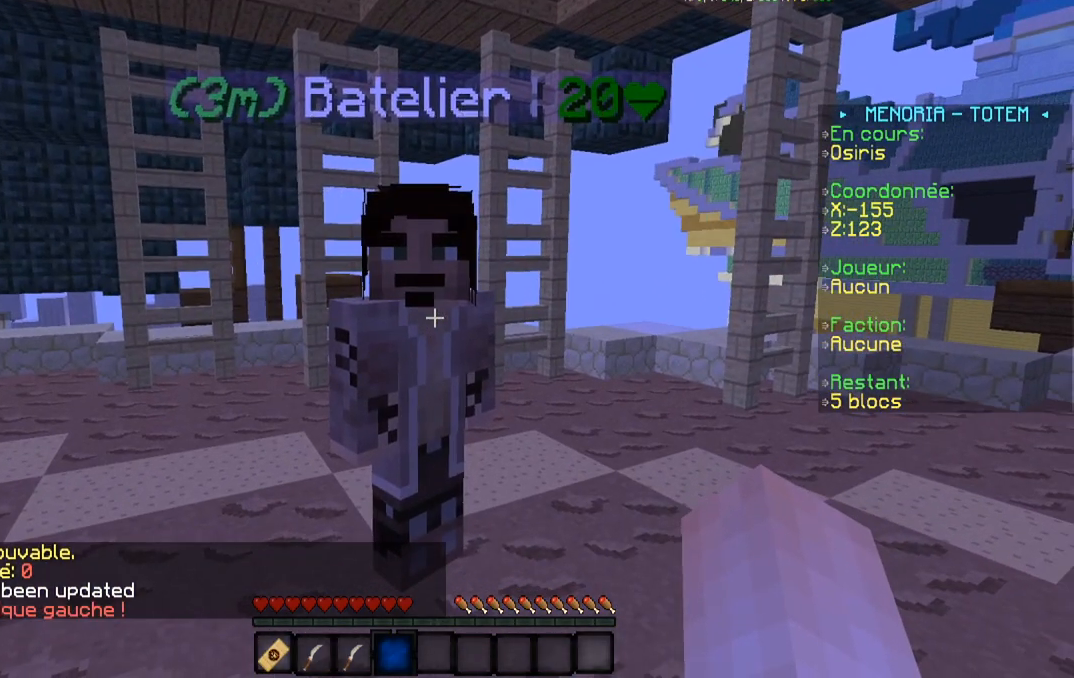
{"keys": [], "events": []}
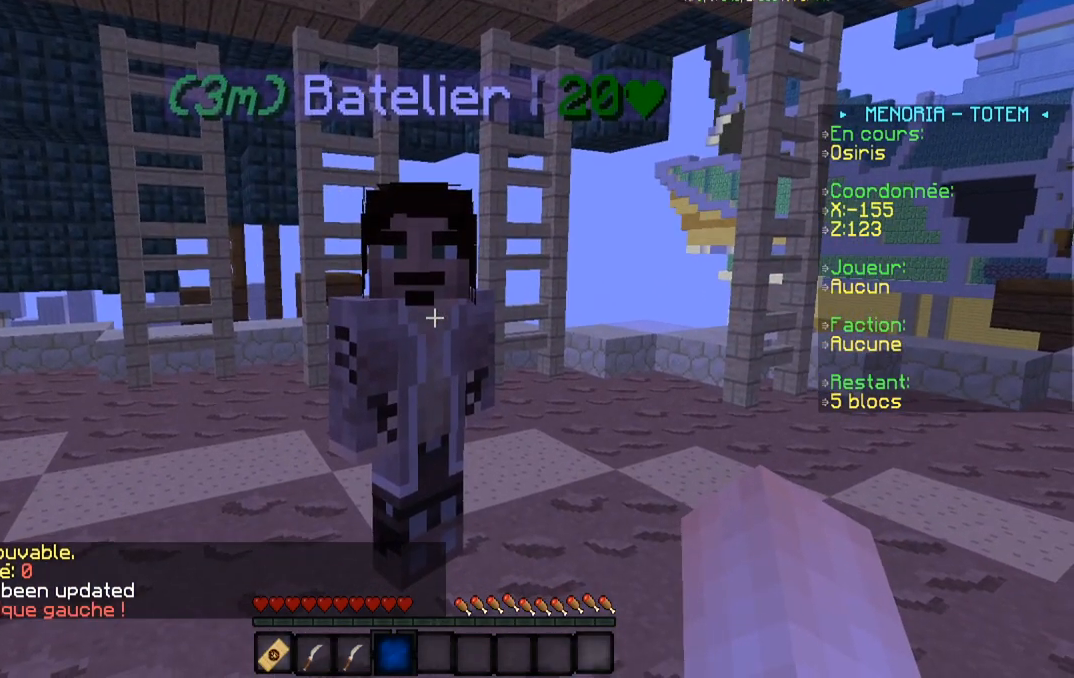
{"keys": [], "events": []}
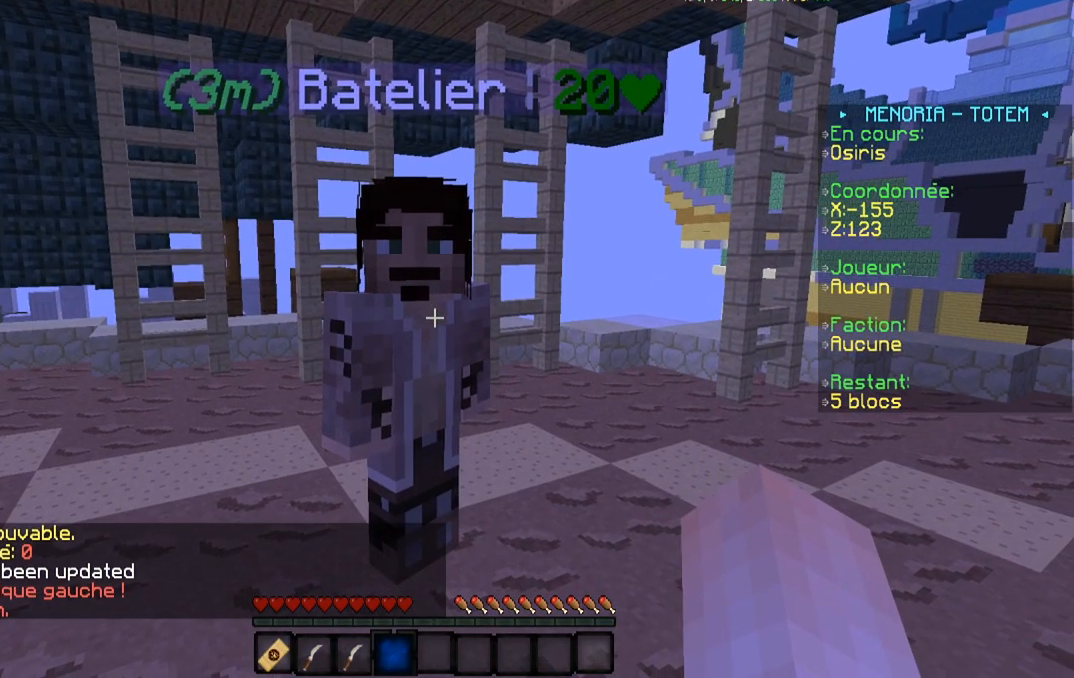
{"keys": [], "events": []}
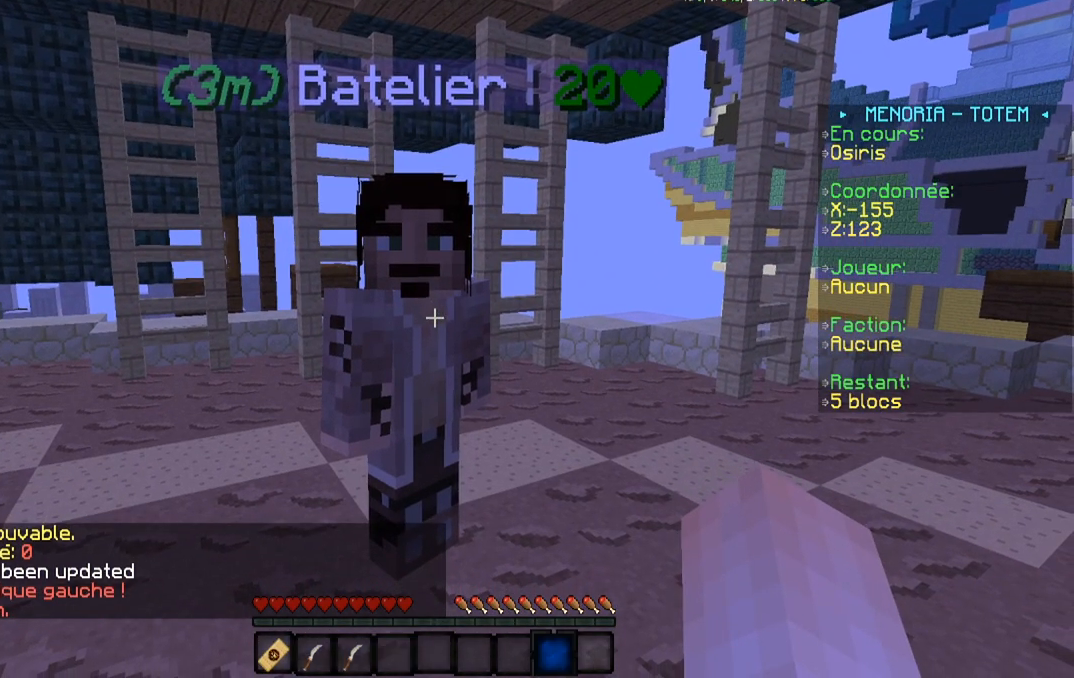
{"keys": ["a"], "events": [[417, "a", "down"]]}
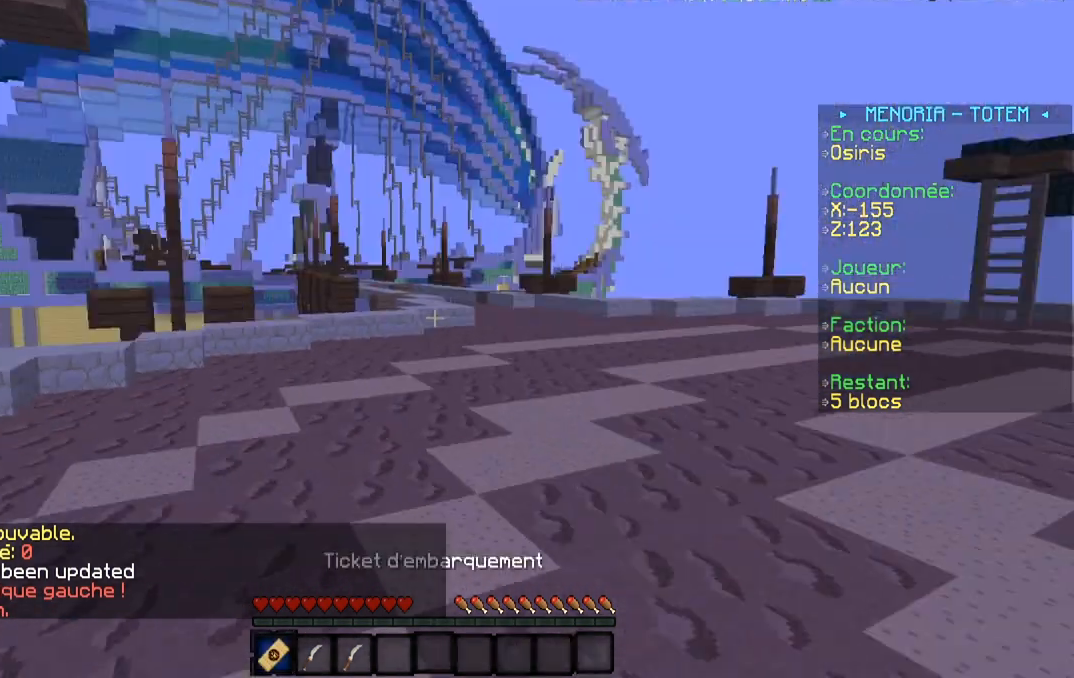
{"keys": ["w"], "events": [[117, "a", "up"], [117, "d", "down"], [217, "w", "down"], [267, "d", "up"]]}
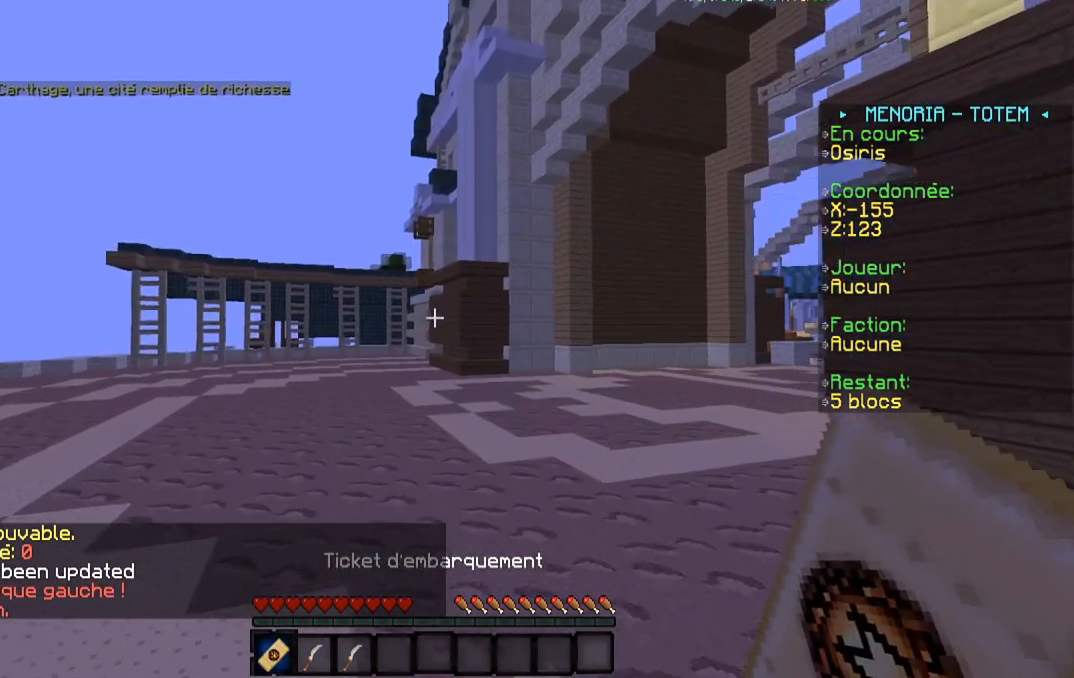
{"keys": ["w"], "events": []}
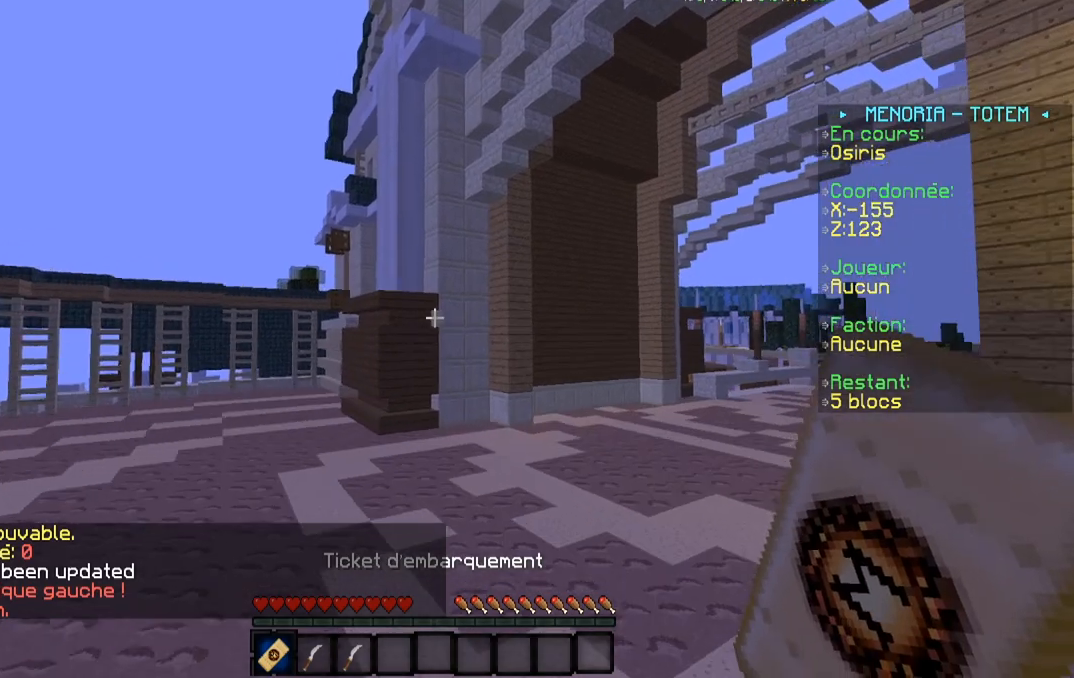
{"keys": ["w"], "events": []}
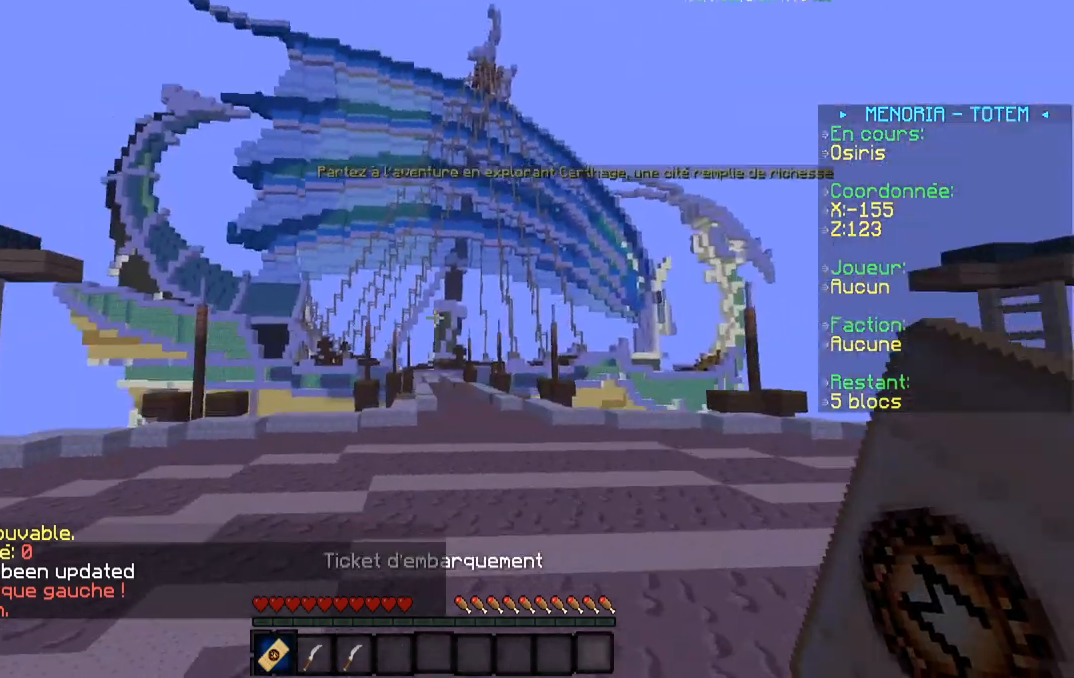
{"keys": ["w"], "events": []}
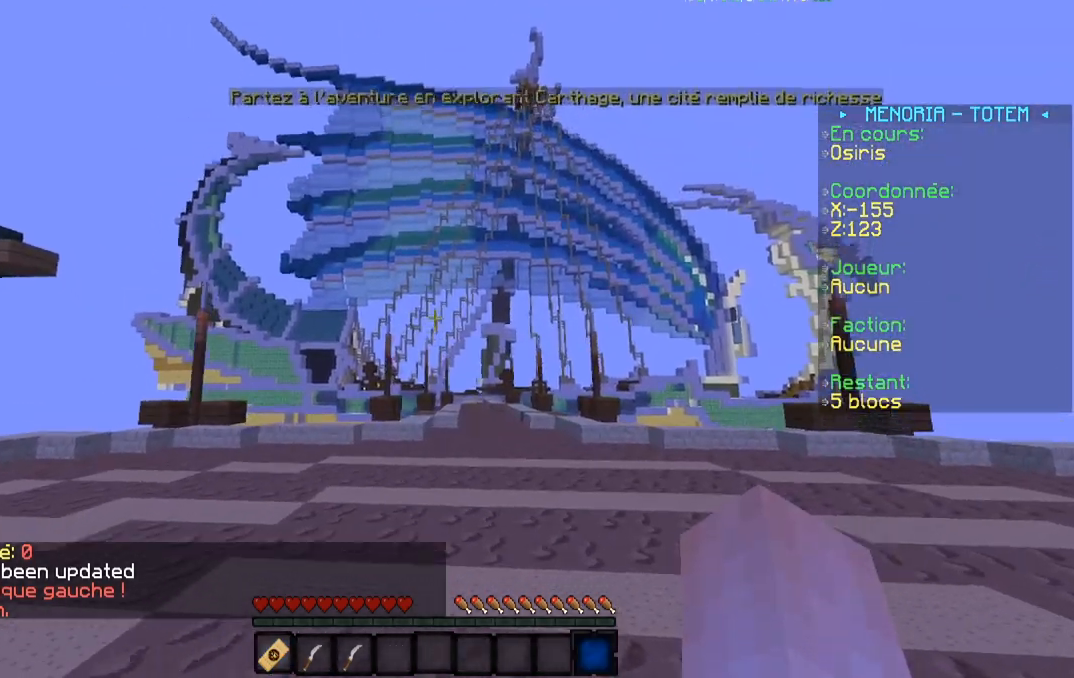
{"keys": ["s"], "events": [[83, "w", "up"], [367, "s", "down"]]}
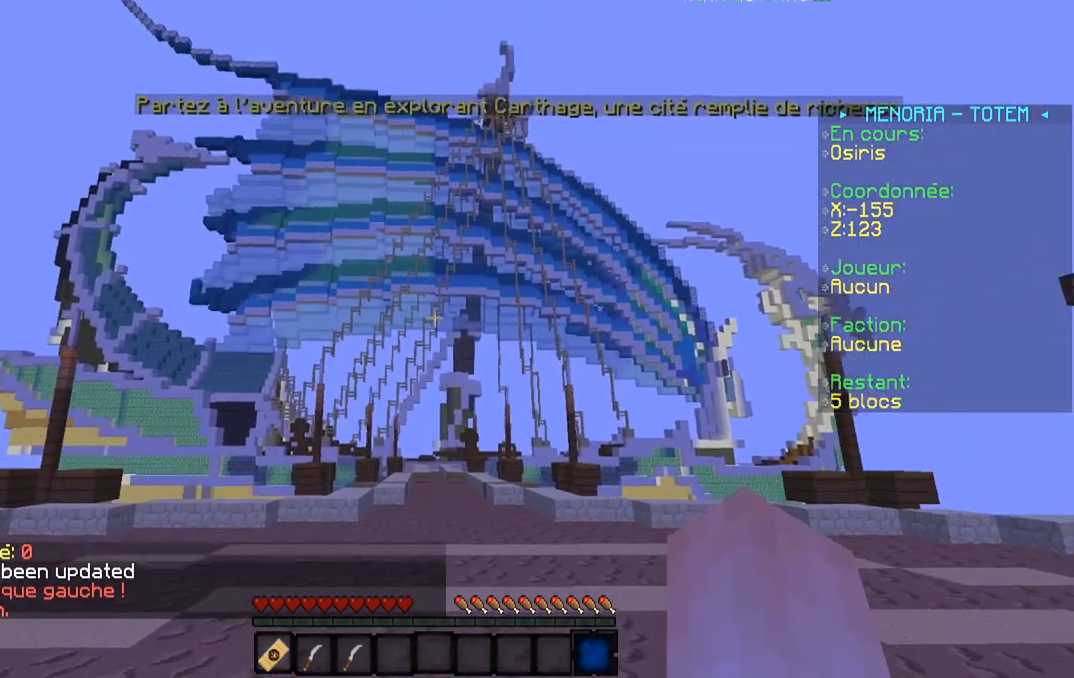
{"keys": [], "events": [[367, "s", "up"]]}
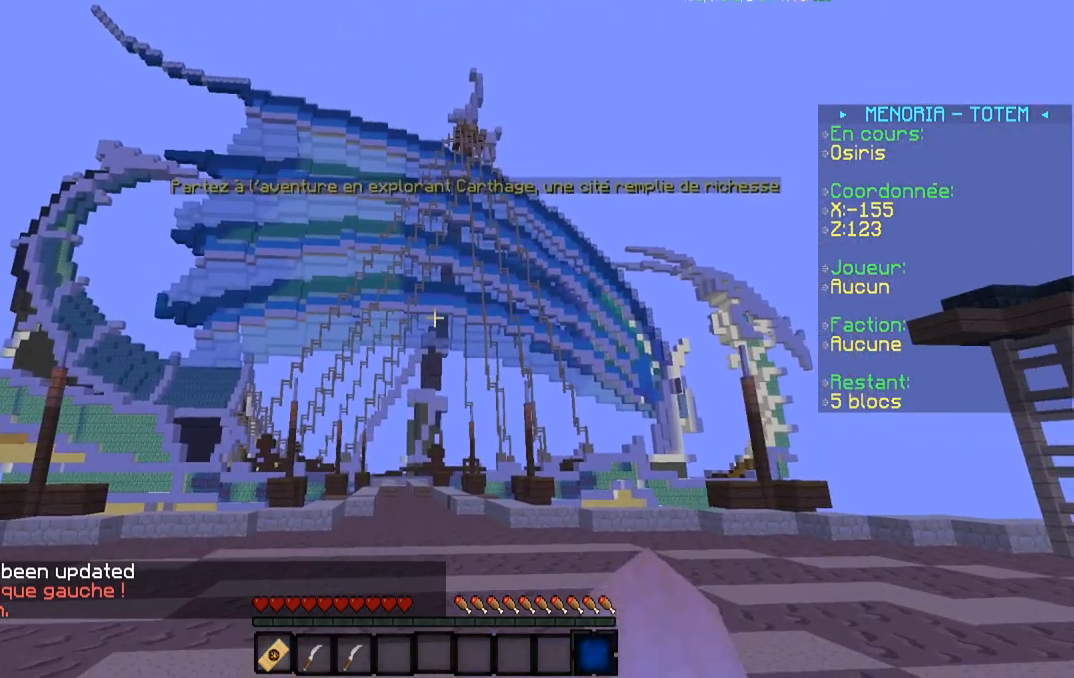
{"keys": ["a", "w"], "events": [[167, "a", "down"], [317, "w", "down"]]}
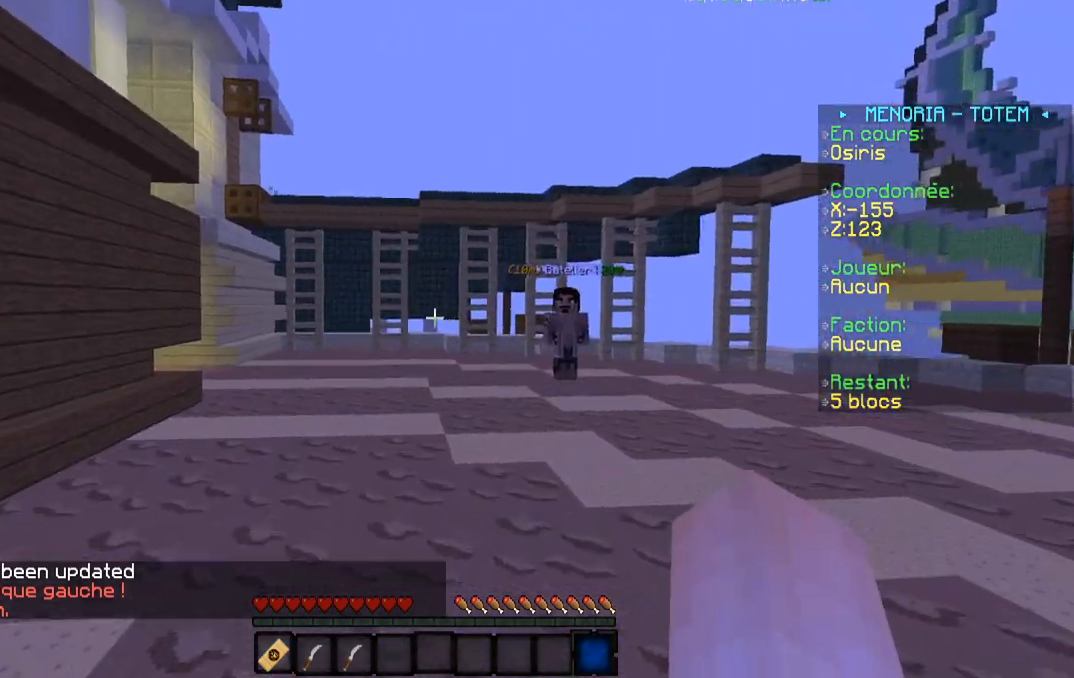
{"keys": ["w"], "events": [[34, "a", "up"]]}
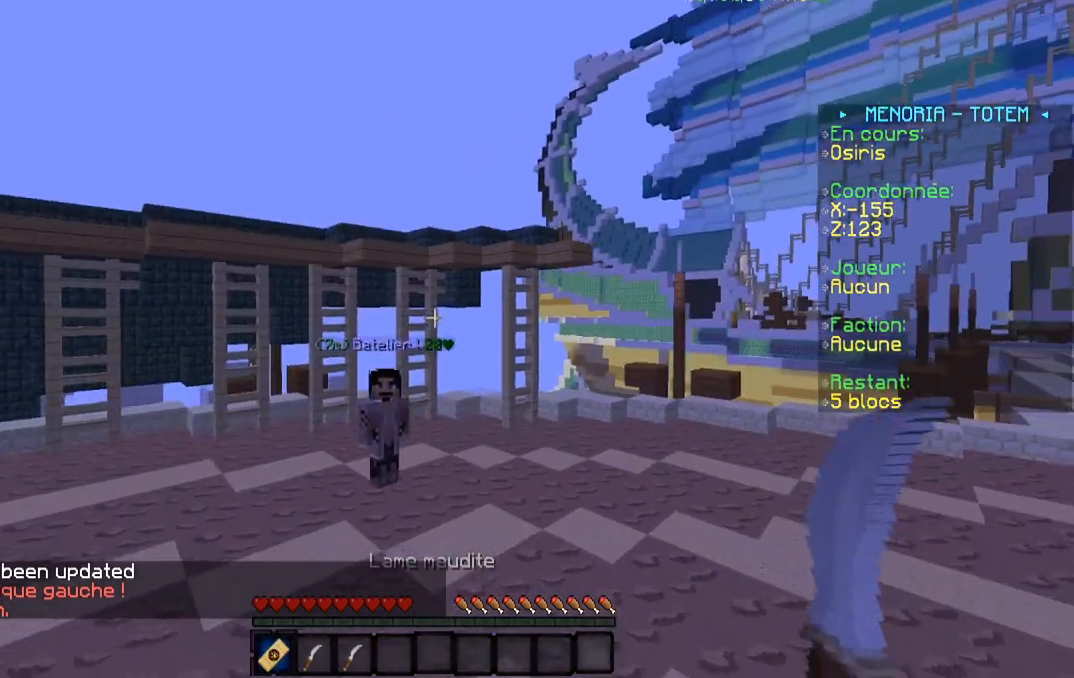
{"keys": [], "events": [[267, "w", "up"]]}